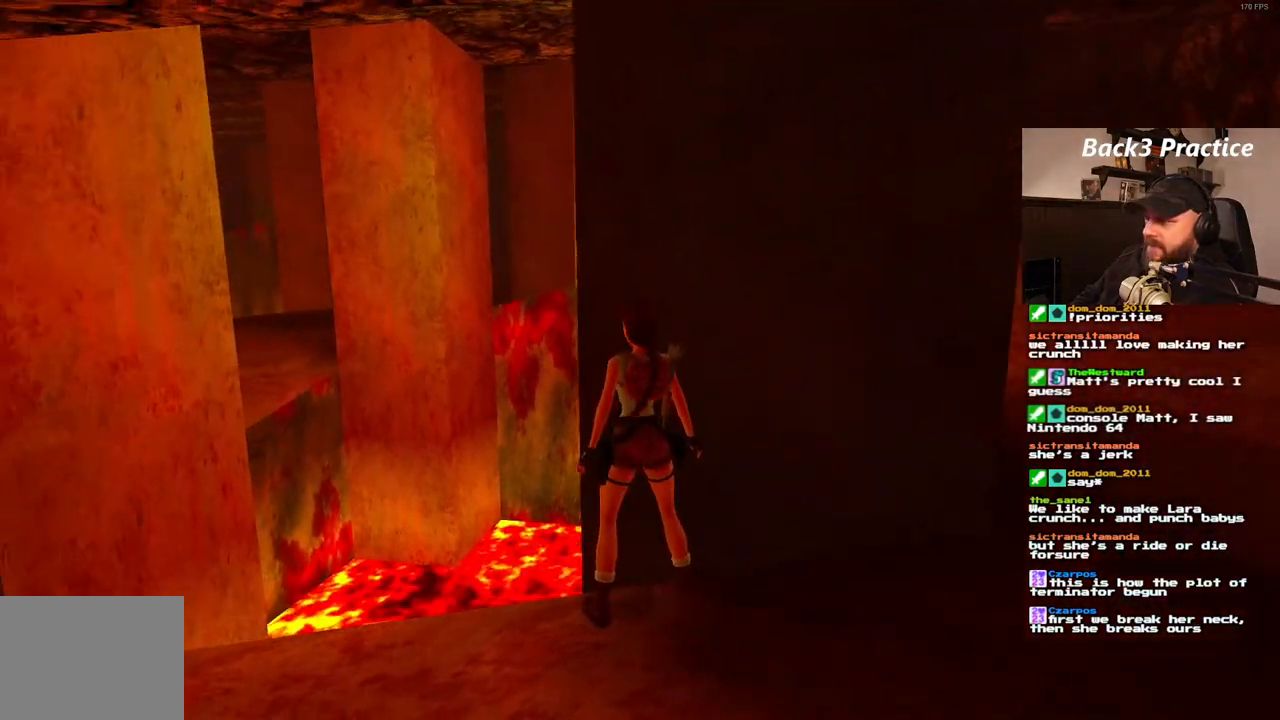
Gameplay with a controller (PlayStation layout); each line is a JSON object with the inputs held at the frame after it. "events" lists button and stick changes between this image and that frame as [ms after this image, input, new state], when the widget could be followed in between. Not read: L3 R3.
{"buttons": [], "left_stick": "center", "right_stick": "center", "events": [[100, "DPAD_RIGHT", "down"], [300, "DPAD_RIGHT", "up"]]}
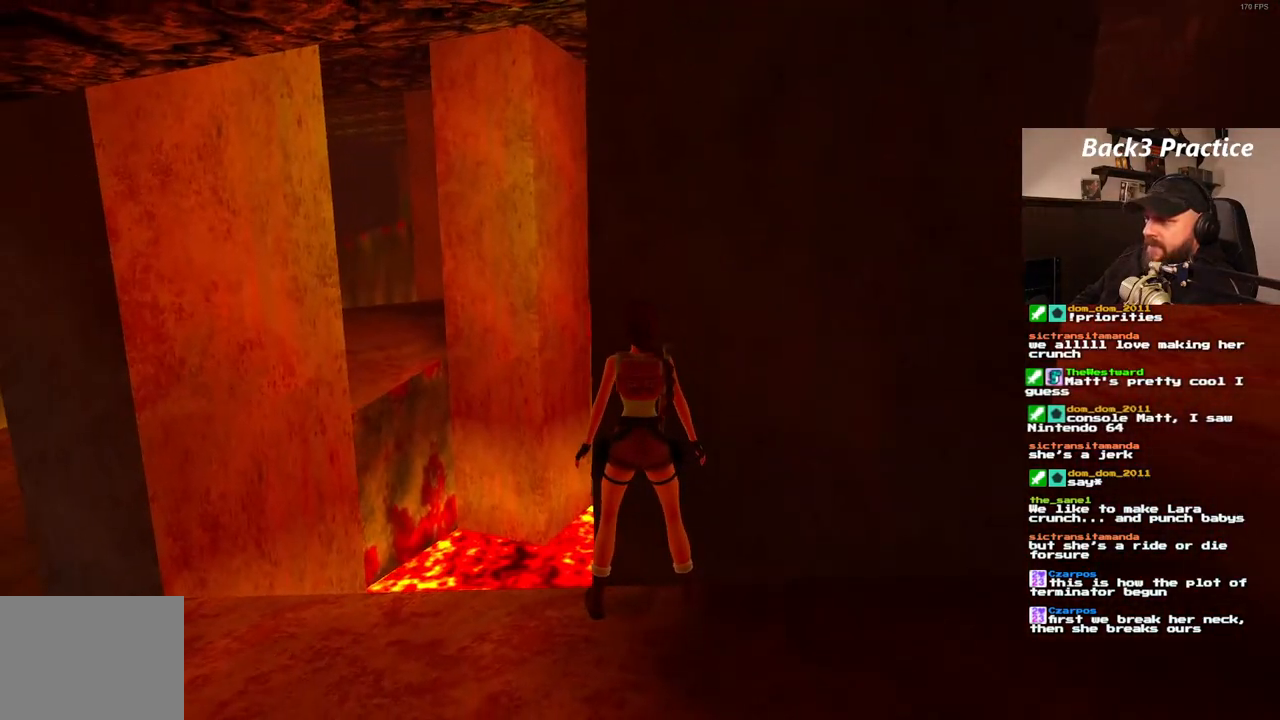
{"buttons": [], "left_stick": "center", "right_stick": "center", "events": [[133, "DPAD_LEFT", "down"], [333, "DPAD_LEFT", "up"]]}
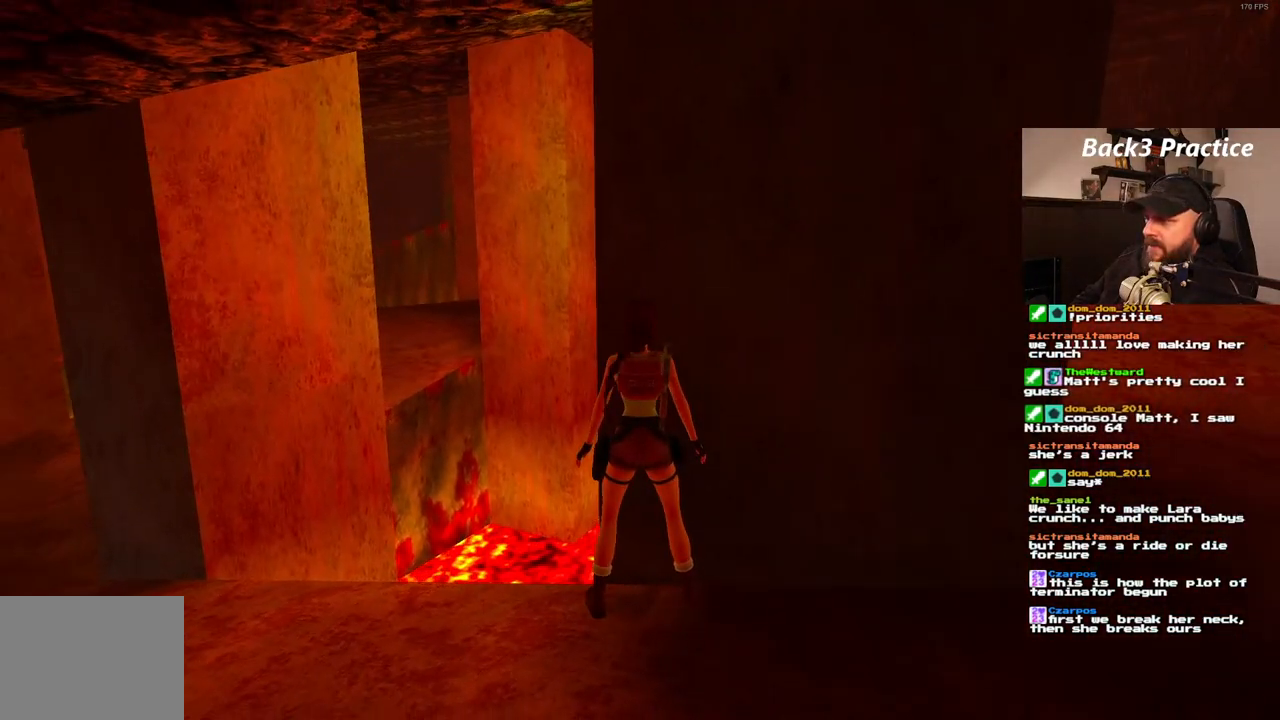
{"buttons": [], "left_stick": "center", "right_stick": "center", "events": [[183, "DPAD_LEFT", "down"], [333, "DPAD_LEFT", "up"]]}
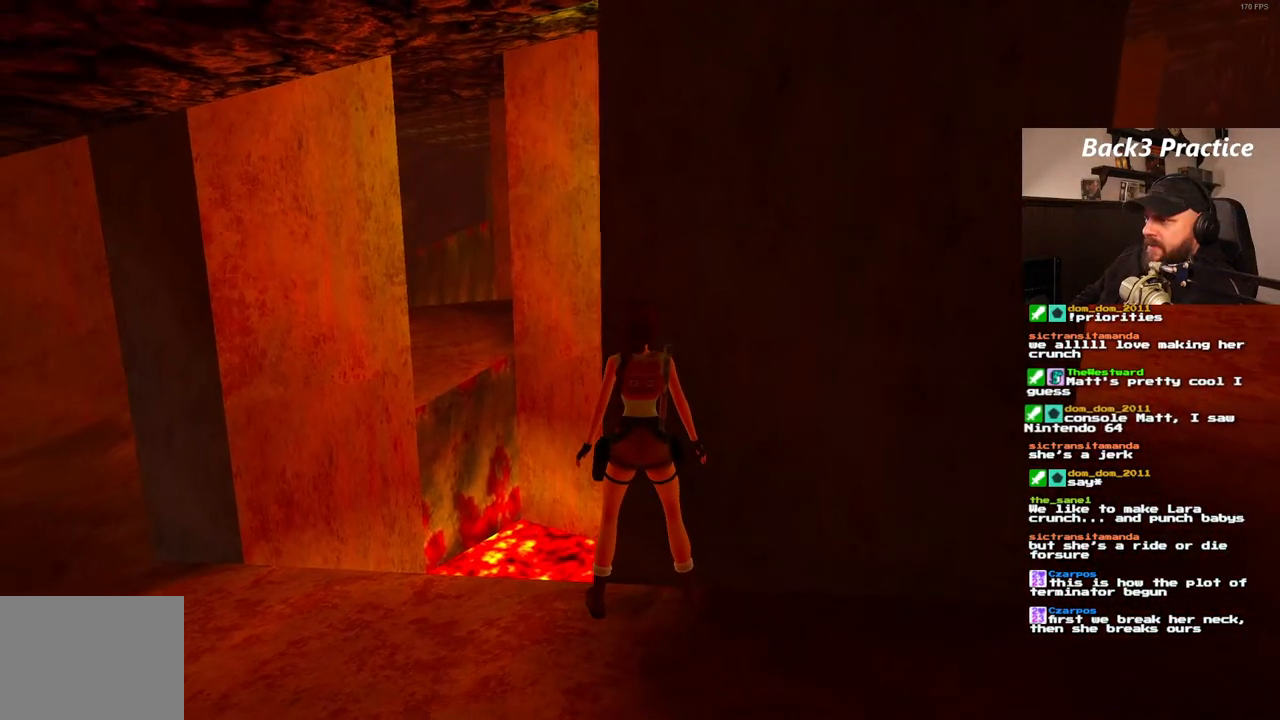
{"buttons": [], "left_stick": "center", "right_stick": "center", "events": []}
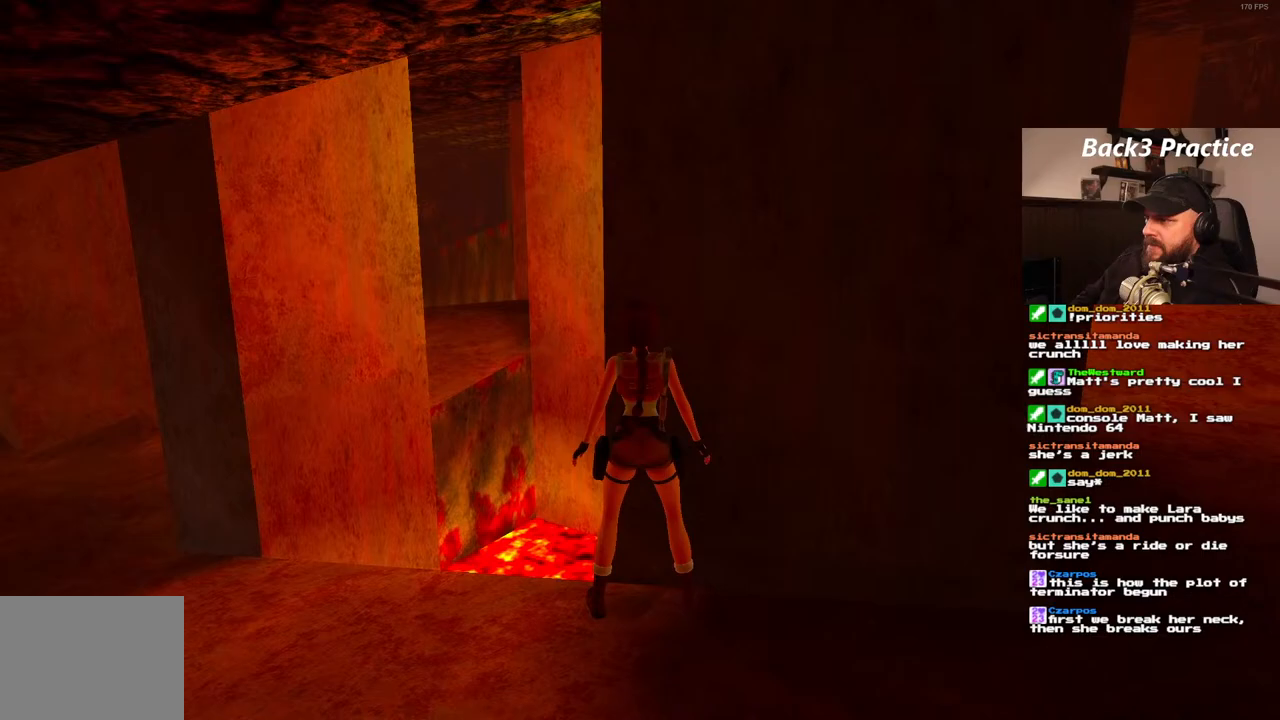
{"buttons": [], "left_stick": "center", "right_stick": "center", "events": [[50, "DPAD_LEFT", "down"], [167, "DPAD_LEFT", "up"]]}
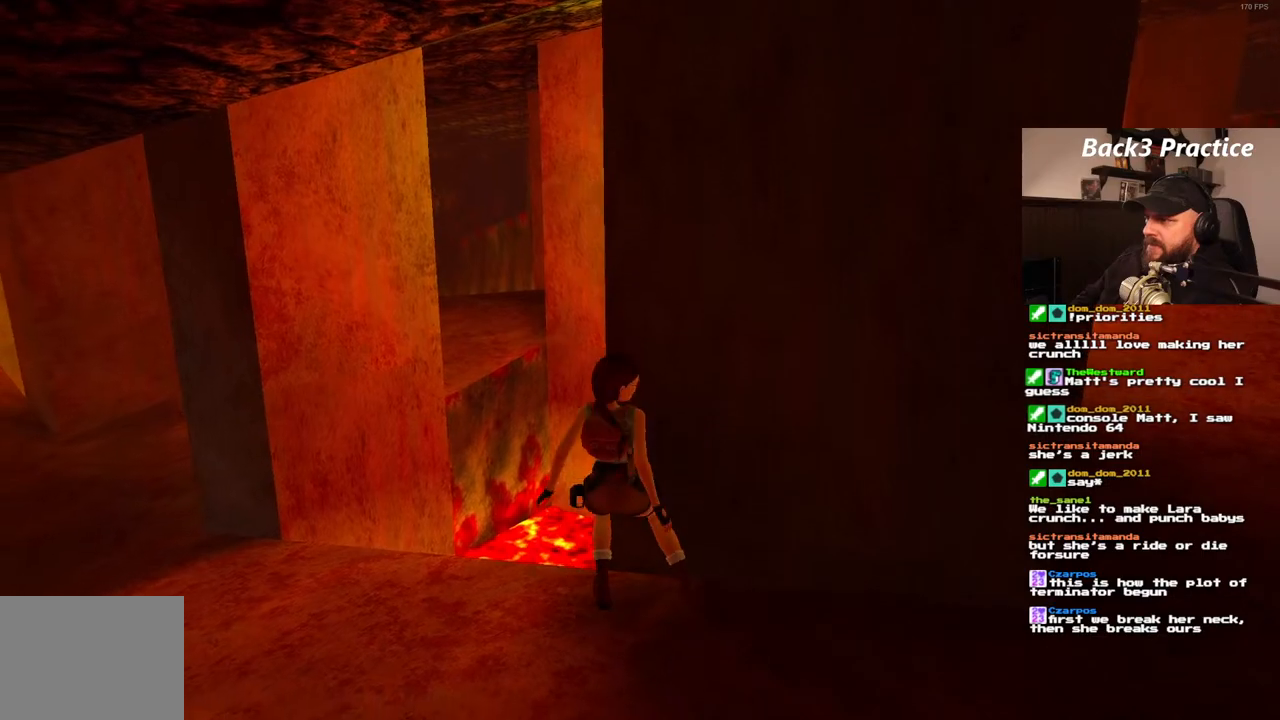
{"buttons": ["DPAD_UP", "DPAD_RIGHT"], "left_stick": "center", "right_stick": "center", "events": [[200, "DPAD_RIGHT", "down"], [200, "DPAD_UP", "down"]]}